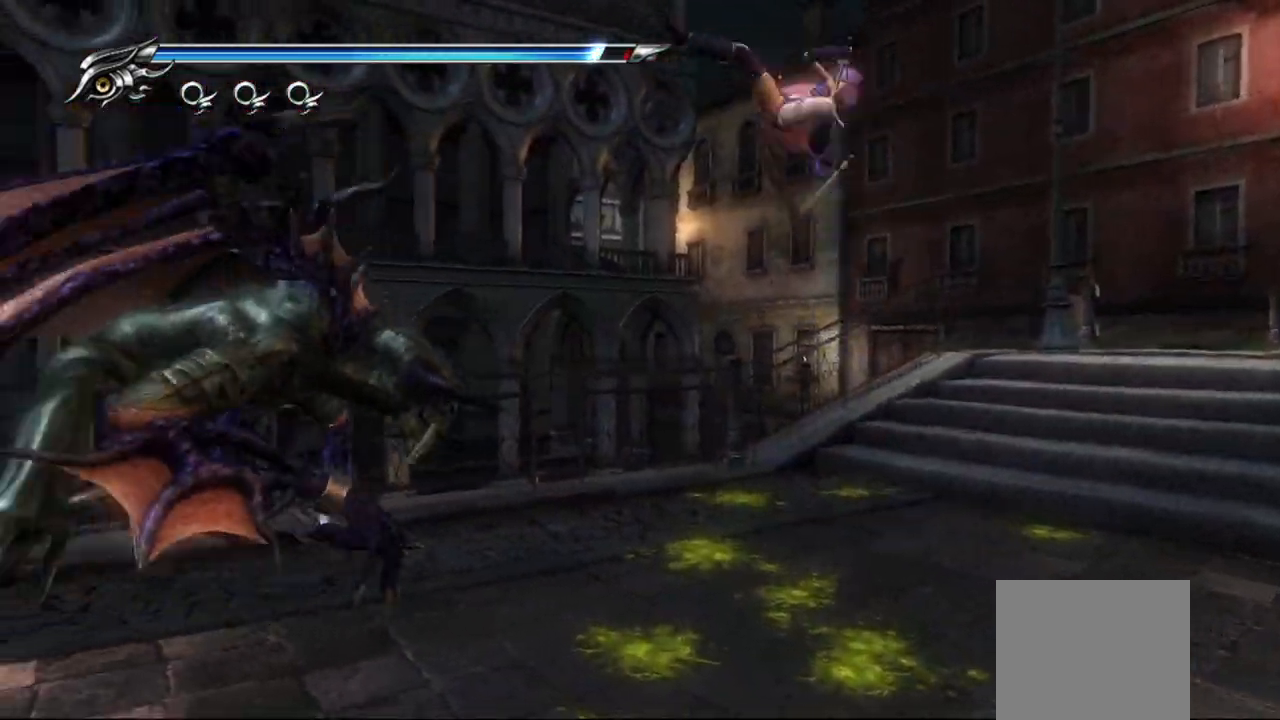
Gameplay with a controller (PlayStation layout); each line is a JSON object with the inputs held at the frame after it (dt_ms = milliseconds from this image to that frame). "events" lists button and stick changes between this image and that frame as [ms after this image, input, new state], when the widget could be followed in between.
{"dt_ms": 500, "buttons": ["TRIANGLE"], "left_stick": "center", "right_stick": "center", "events": [[400, "left_stick", "right"], [500, "left_stick", "center"]]}
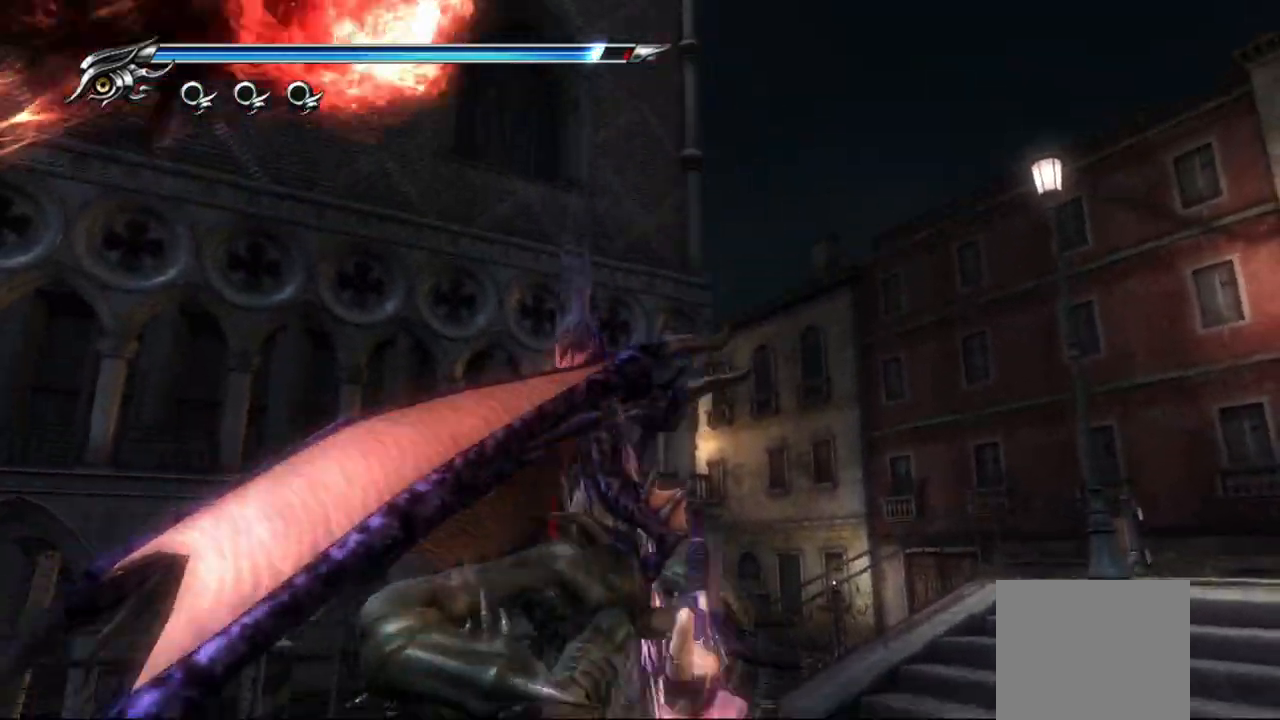
{"dt_ms": 500, "buttons": ["L1"], "left_stick": "center", "right_stick": "center", "events": [[183, "TRIANGLE", "up"], [217, "L1", "down"]]}
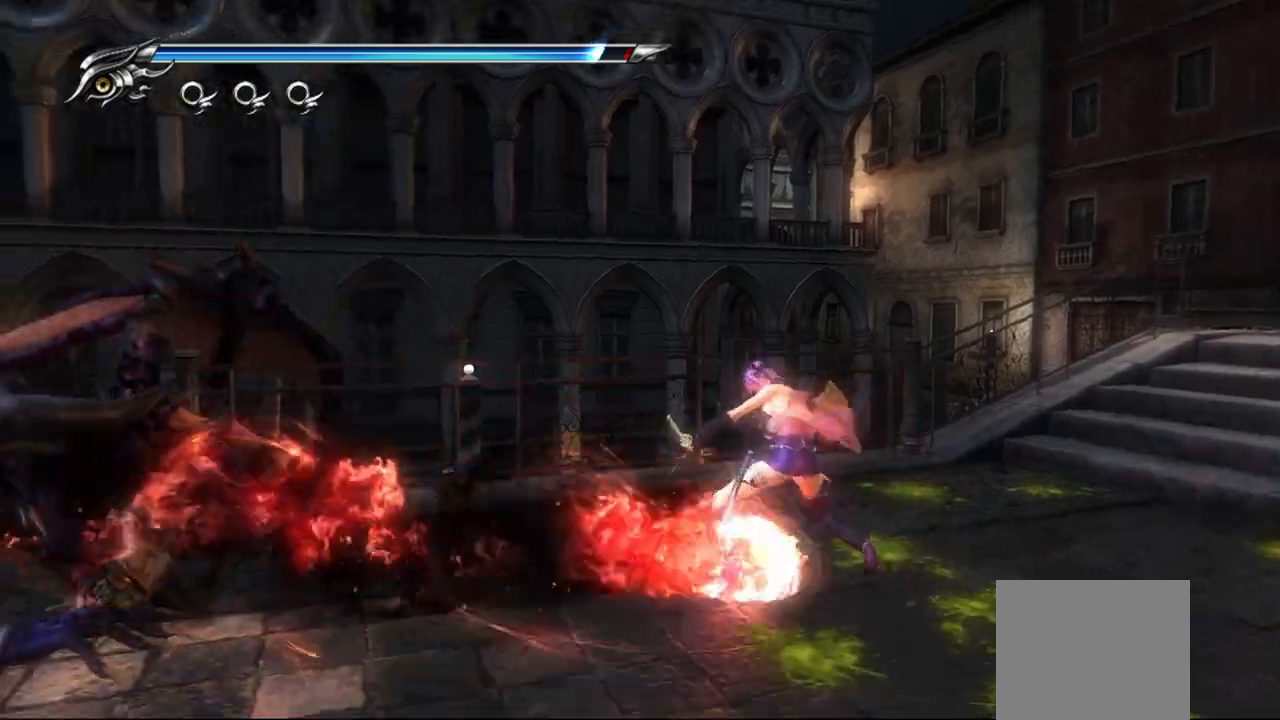
{"dt_ms": 500, "buttons": ["L1"], "left_stick": "left", "right_stick": "center", "events": [[83, "L1", "up"], [150, "left_stick", "left"], [283, "L1", "down"]]}
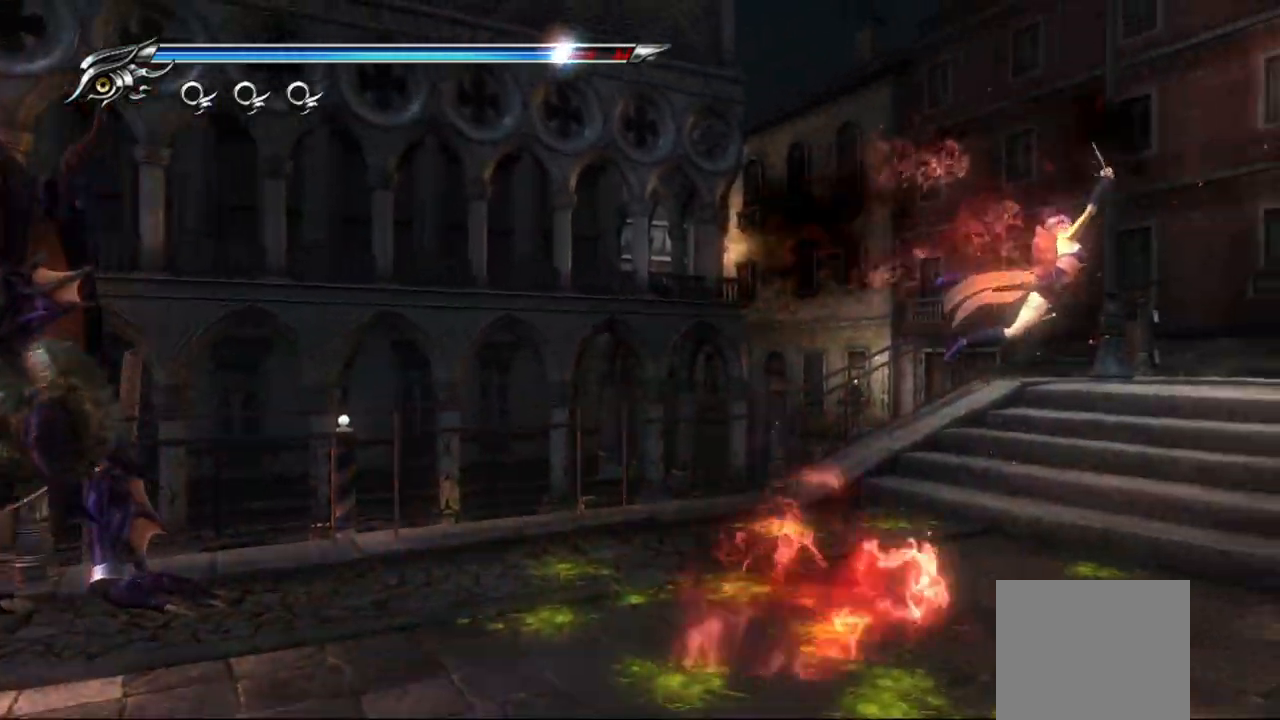
{"dt_ms": 500, "buttons": [], "left_stick": "center", "right_stick": "center", "events": [[200, "L1", "up"], [317, "R2", "down"], [433, "left_stick", "center"], [450, "R2", "up"]]}
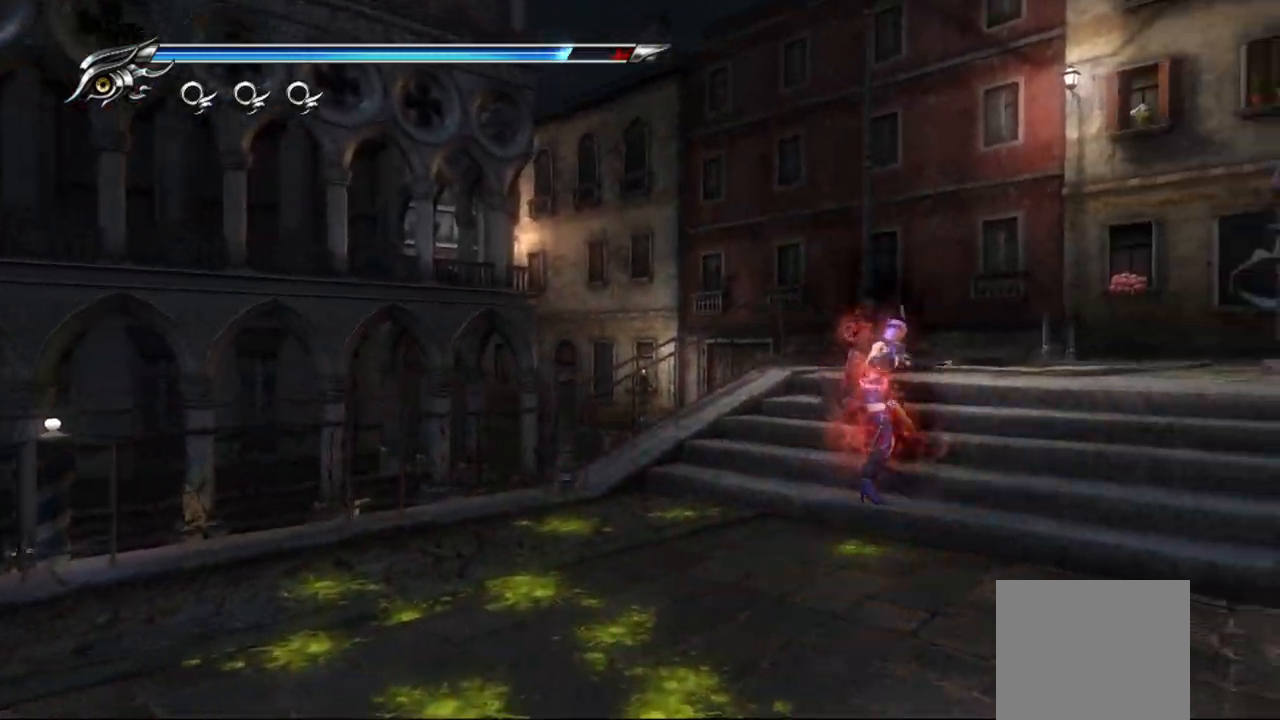
{"dt_ms": 500, "buttons": ["R2"], "left_stick": "center", "right_stick": "center", "events": [[33, "R2", "down"], [167, "R2", "up"], [200, "R2", "down"], [317, "R2", "up"], [400, "R2", "down"]]}
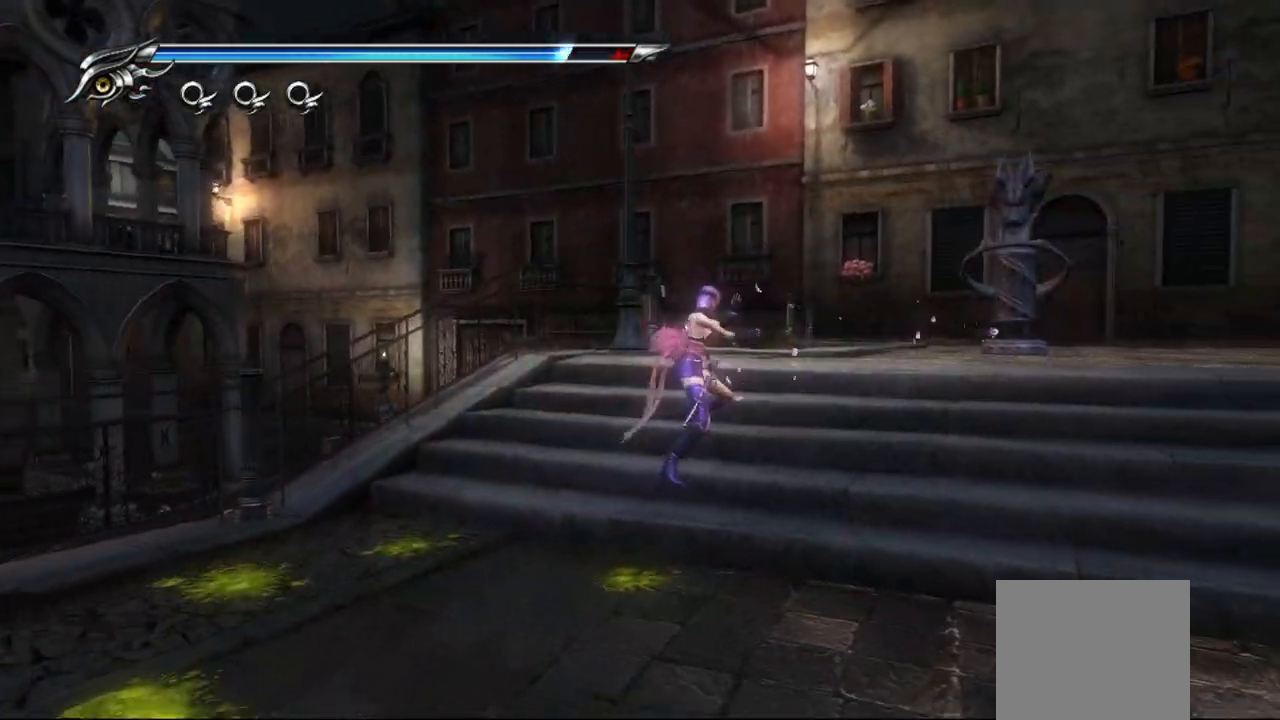
{"dt_ms": 500, "buttons": [], "left_stick": "center", "right_stick": "center", "events": [[17, "R2", "up"], [200, "left_stick", "down"], [250, "left_stick", "down-left"], [267, "L1", "down"], [450, "L1", "up"], [483, "left_stick", "center"]]}
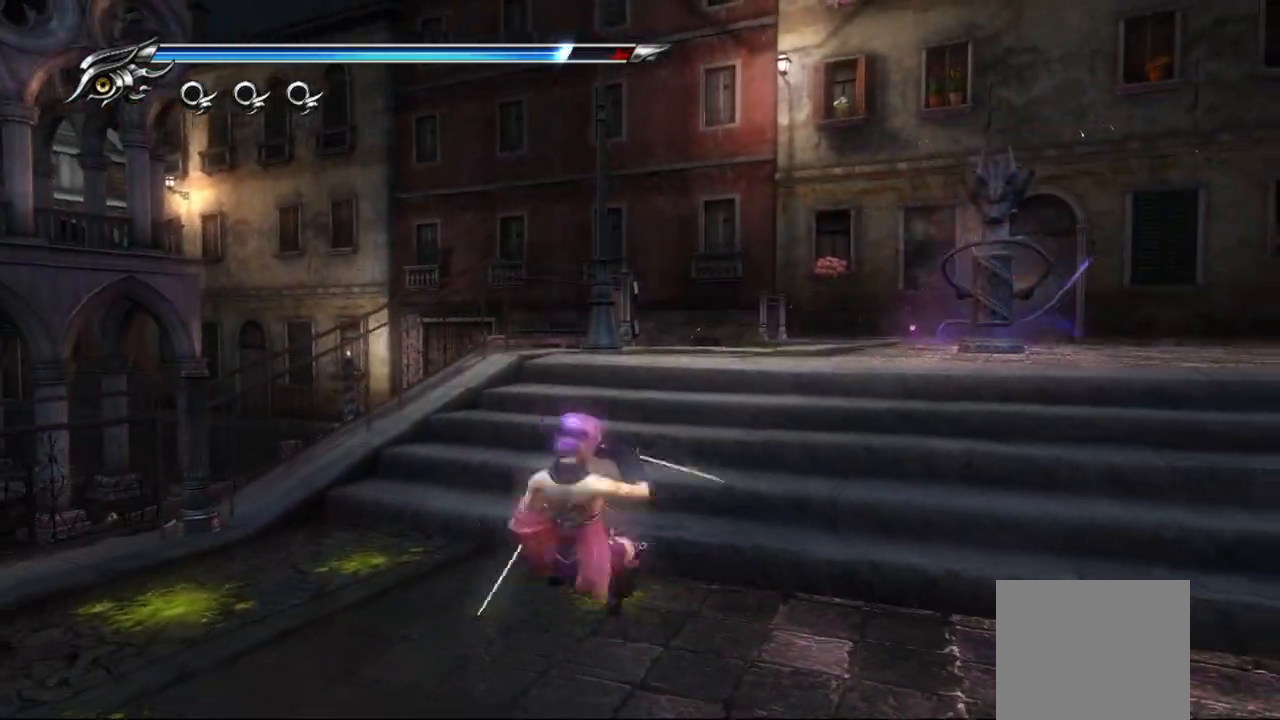
{"dt_ms": 500, "buttons": ["R2"], "left_stick": "center", "right_stick": "center", "events": [[33, "R2", "down"], [167, "R2", "up"], [217, "R2", "down"], [333, "R2", "up"], [383, "R2", "down"]]}
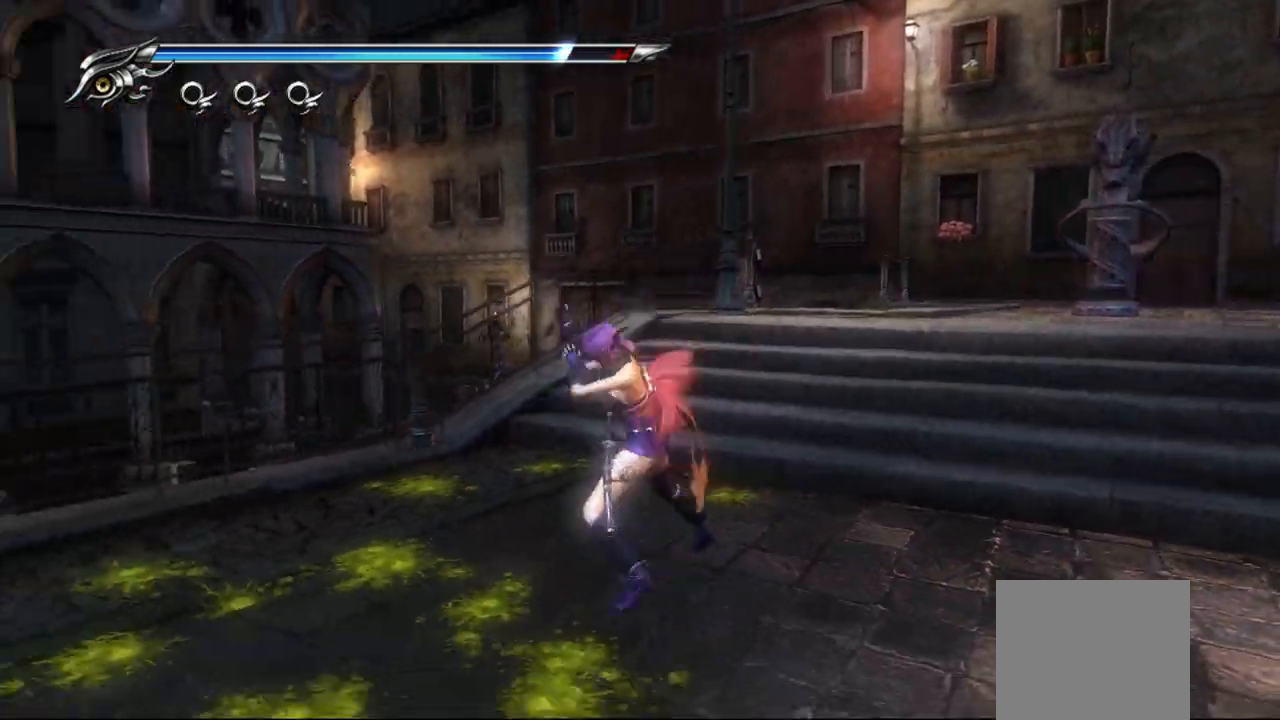
{"dt_ms": 500, "buttons": ["L1"], "left_stick": "center", "right_stick": "center", "events": [[33, "R2", "up"], [167, "R1", "down"], [317, "R1", "up"], [383, "L1", "down"]]}
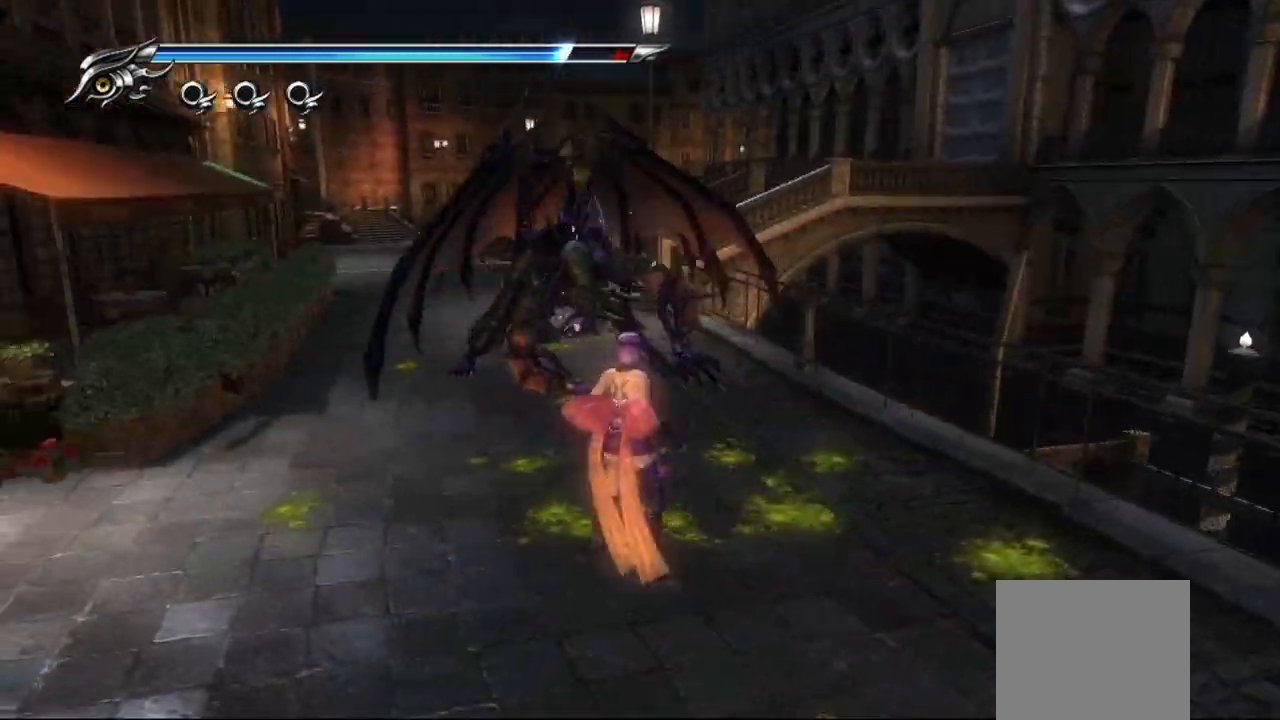
{"dt_ms": 500, "buttons": ["R2"], "left_stick": "center", "right_stick": "center", "events": [[50, "L1", "up"], [67, "R2", "down"], [150, "R2", "up"], [217, "R2", "down"], [333, "R2", "up"], [383, "R2", "down"]]}
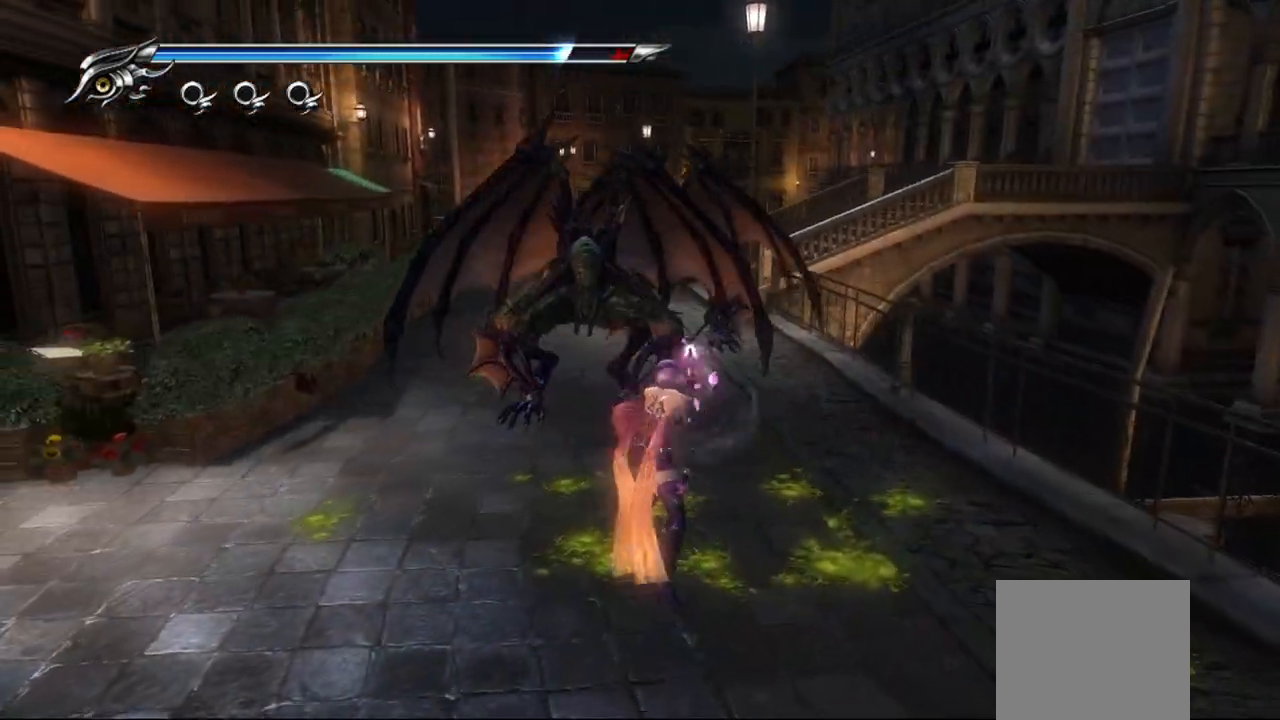
{"dt_ms": 500, "buttons": ["L1"], "left_stick": "center", "right_stick": "center", "events": [[17, "R2", "up"], [83, "R2", "down"], [300, "R2", "up"], [467, "L1", "down"]]}
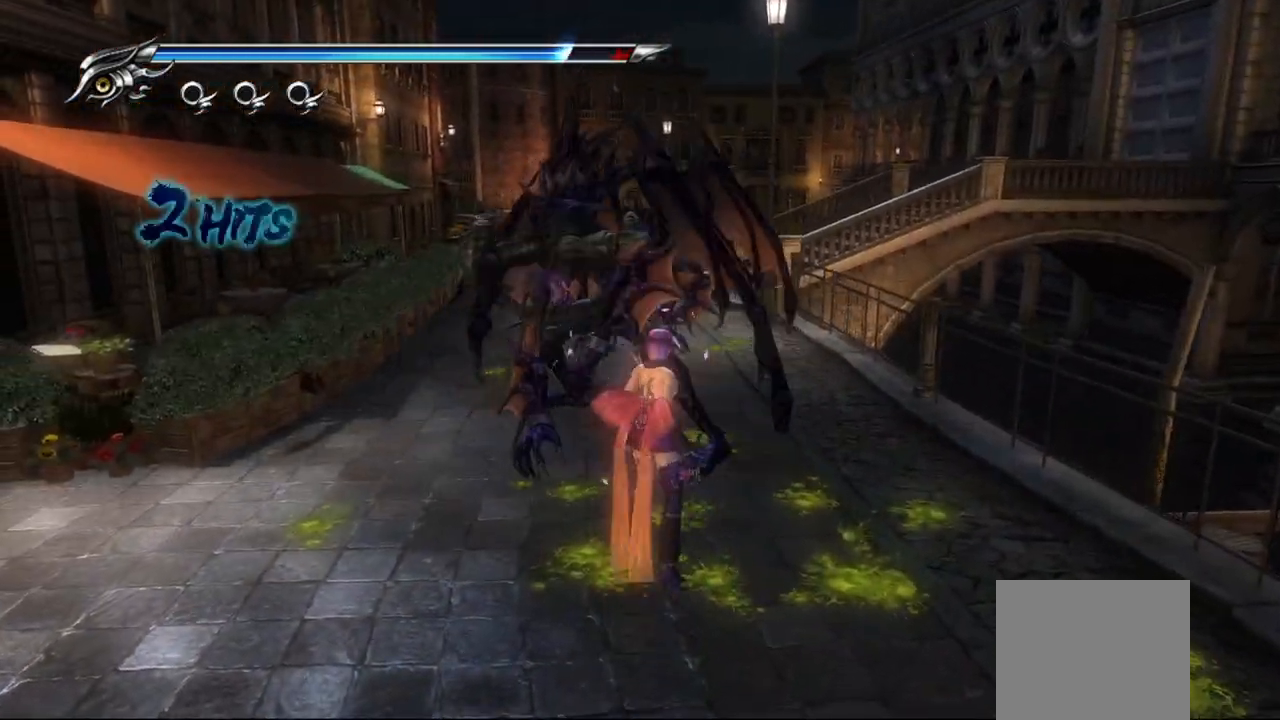
{"dt_ms": 500, "buttons": ["CROSS", "L1"], "left_stick": "down", "right_stick": "center", "events": [[67, "left_stick", "down"], [250, "left_stick", "center"], [367, "left_stick", "down"], [383, "CROSS", "down"]]}
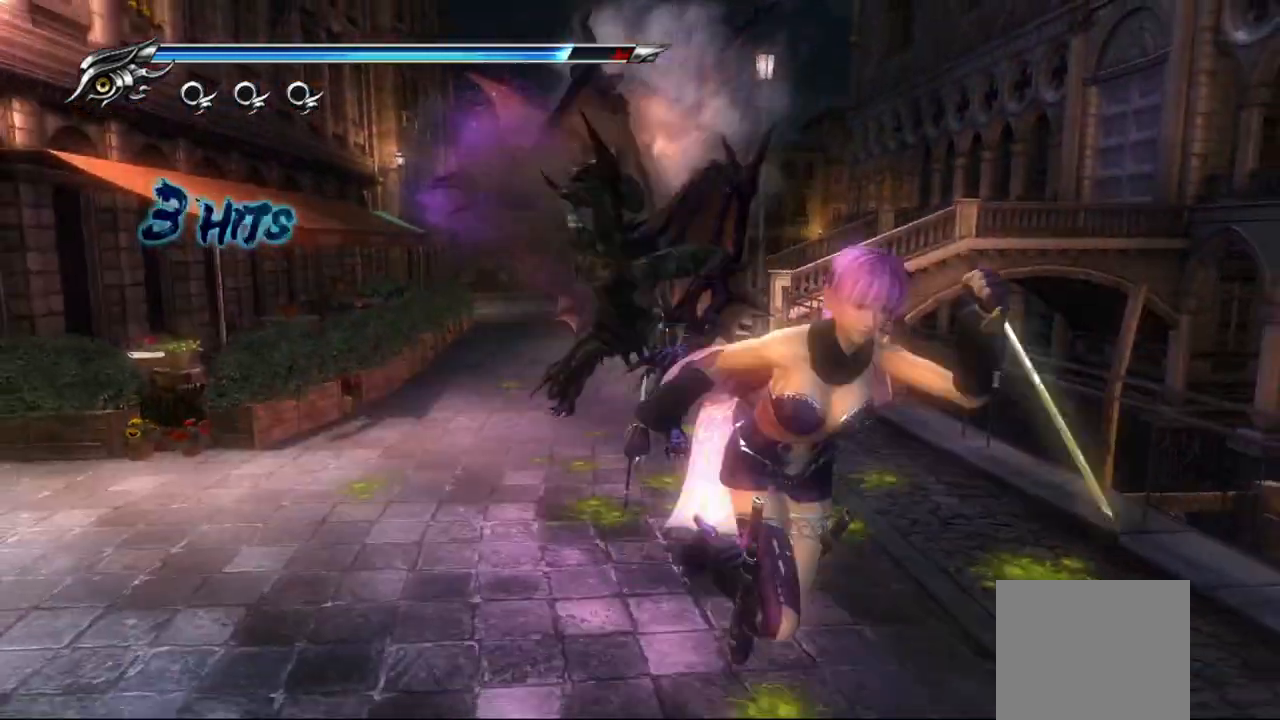
{"dt_ms": 500, "buttons": ["TRIANGLE"], "left_stick": "center", "right_stick": "center", "events": [[17, "CROSS", "up"], [50, "left_stick", "center"], [350, "L1", "up"], [433, "TRIANGLE", "down"]]}
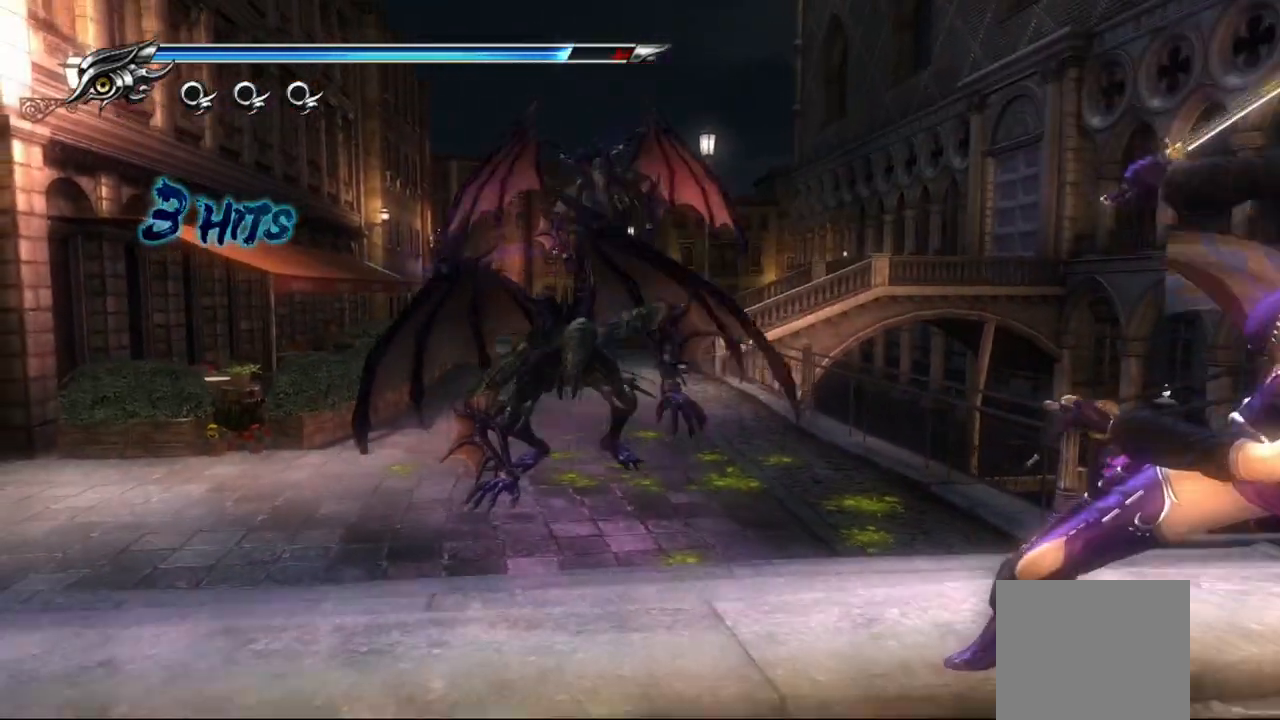
{"dt_ms": 500, "buttons": ["TRIANGLE"], "left_stick": "center", "right_stick": "center", "events": []}
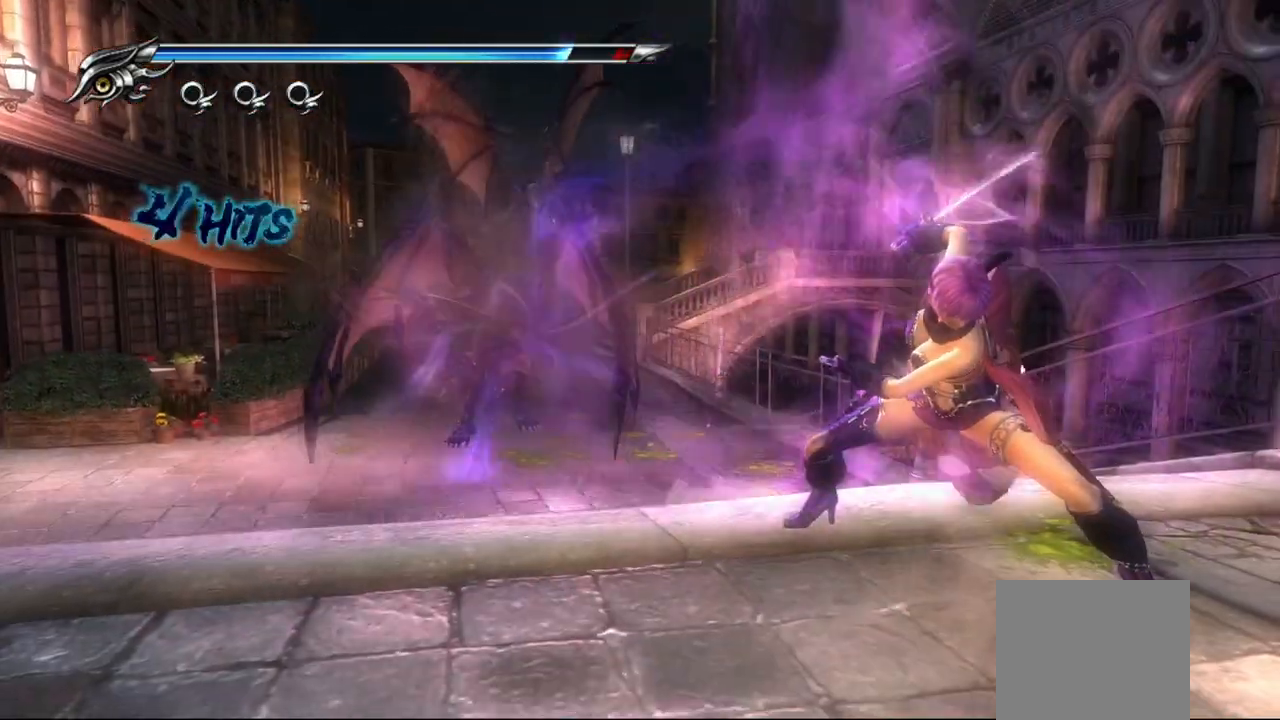
{"dt_ms": 500, "buttons": ["TRIANGLE"], "left_stick": "center", "right_stick": "center", "events": []}
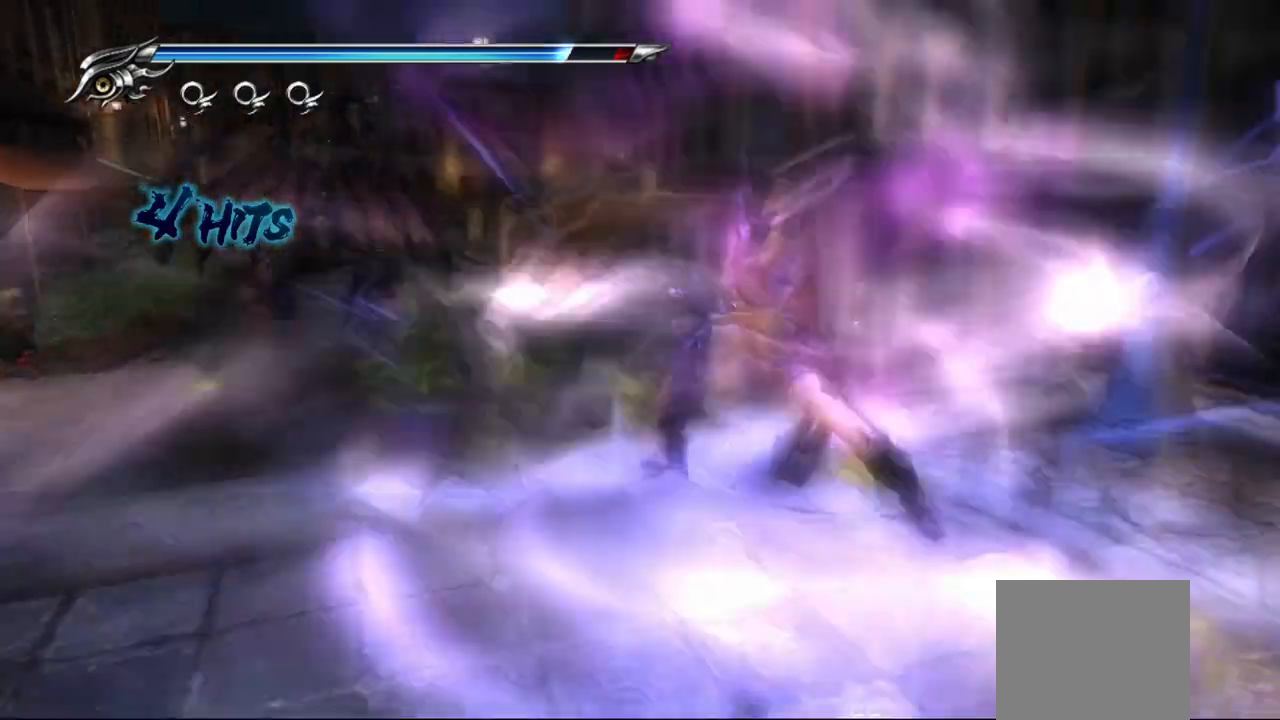
{"dt_ms": 500, "buttons": ["TRIANGLE"], "left_stick": "center", "right_stick": "center", "events": []}
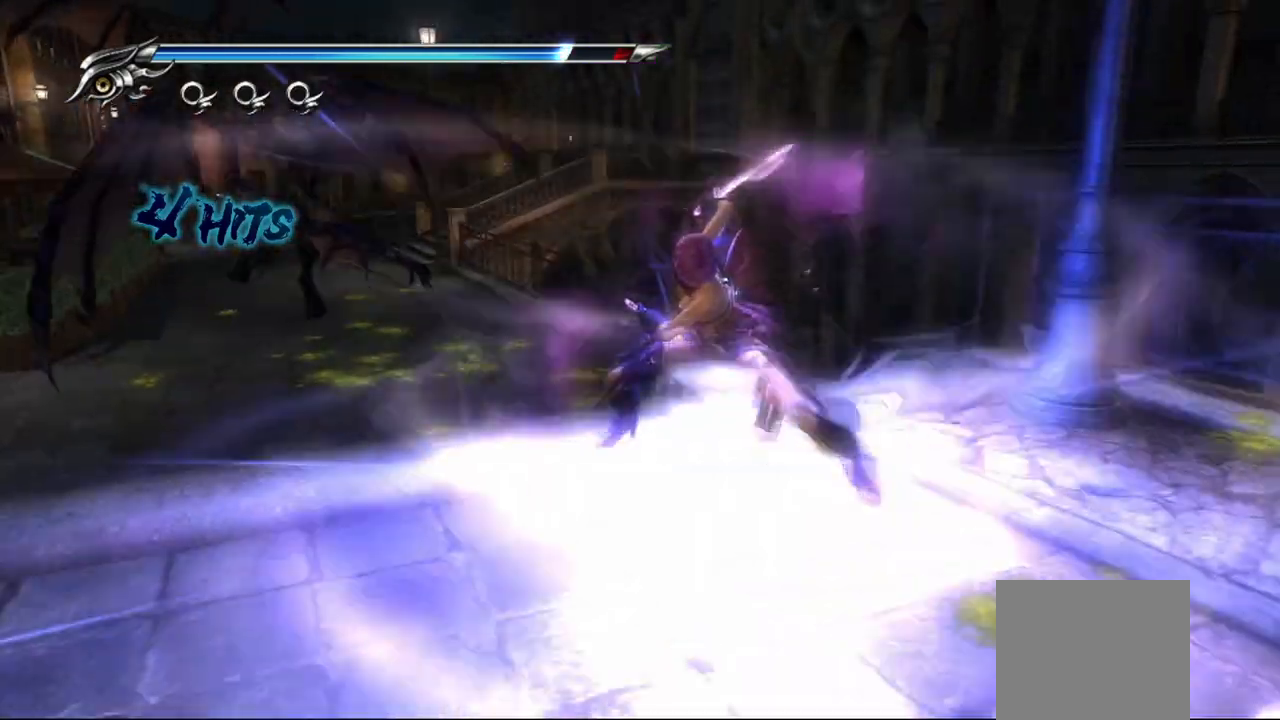
{"dt_ms": 500, "buttons": [], "left_stick": "center", "right_stick": "center", "events": [[500, "TRIANGLE", "up"]]}
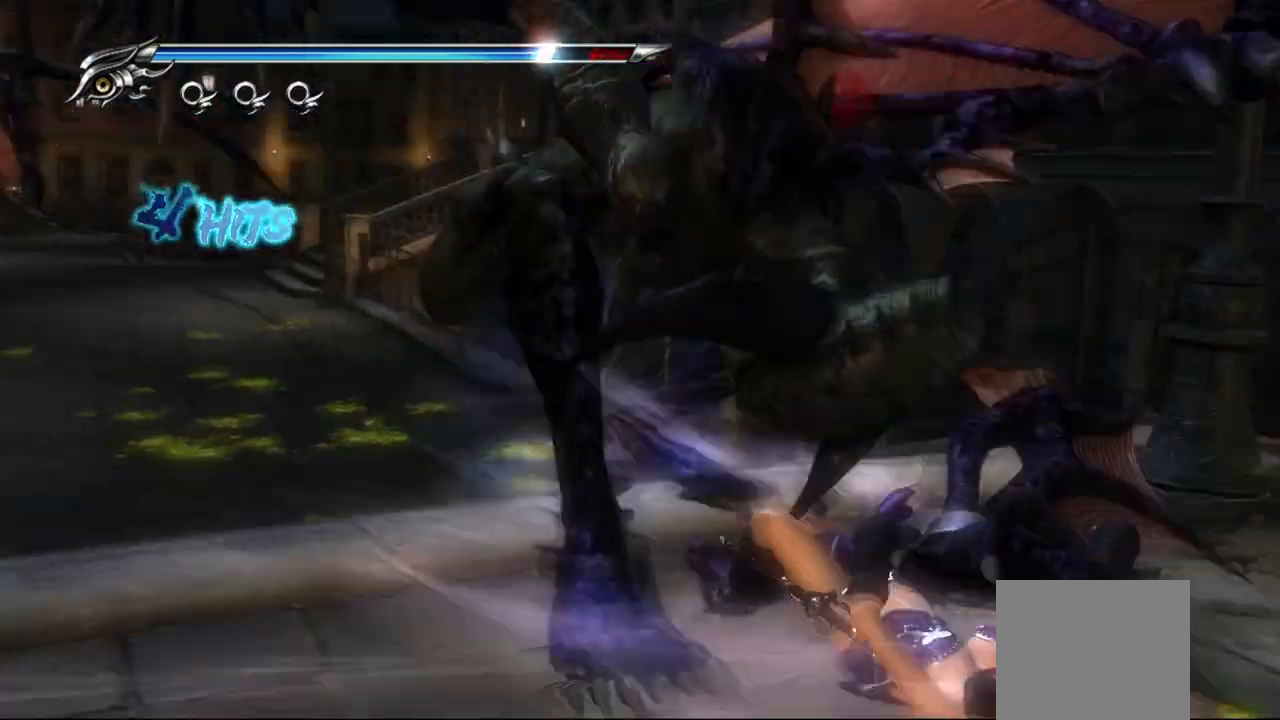
{"dt_ms": 500, "buttons": ["CROSS", "CIRCLE", "SQUARE"], "left_stick": "center", "right_stick": "center", "events": [[467, "SQUARE", "down"], [483, "CIRCLE", "down"], [483, "CROSS", "down"]]}
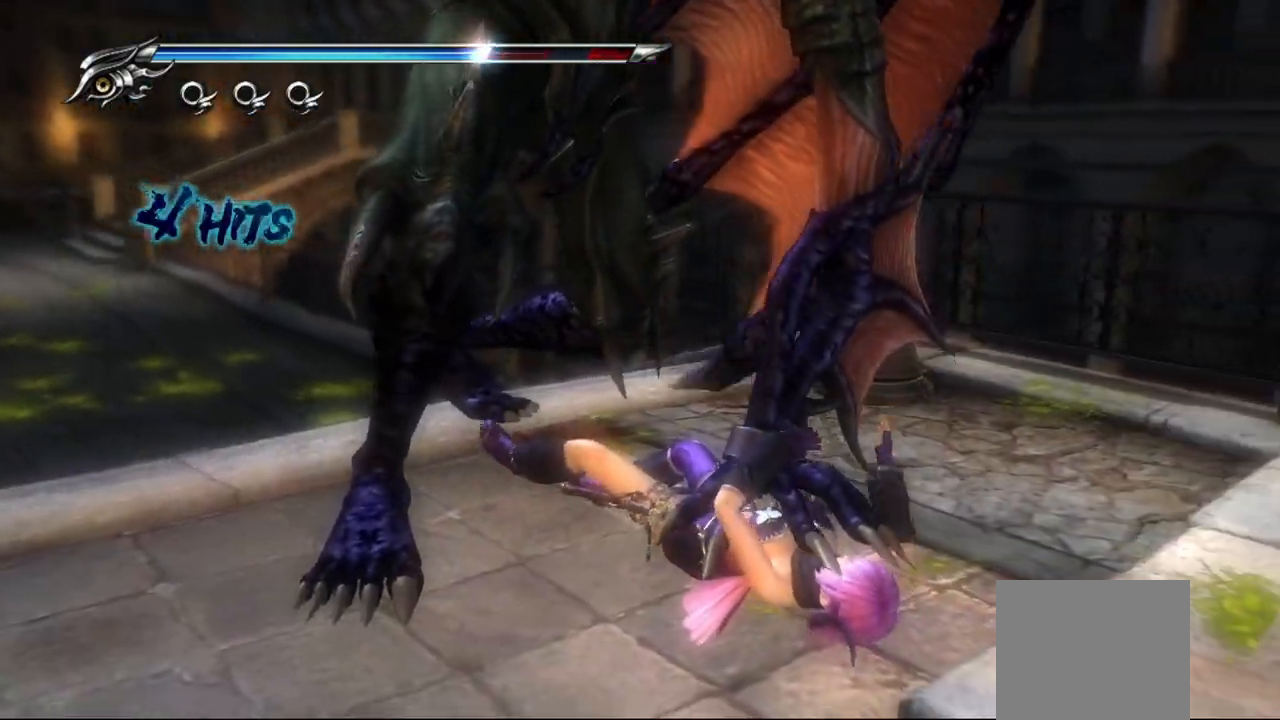
{"dt_ms": 500, "buttons": ["CIRCLE"], "left_stick": "center", "right_stick": "center", "events": [[83, "CROSS", "up"], [83, "SQUARE", "up"], [117, "CIRCLE", "up"], [133, "CIRCLE", "down"], [167, "TRIANGLE", "down"], [183, "SQUARE", "down"], [200, "CROSS", "down"], [300, "CROSS", "up"], [300, "SQUARE", "up"], [300, "TRIANGLE", "up"], [350, "CROSS", "down"], [350, "SQUARE", "down"], [350, "TRIANGLE", "down"], [450, "CROSS", "up"], [467, "CIRCLE", "up"], [467, "SQUARE", "up"], [467, "TRIANGLE", "up"], [500, "CIRCLE", "down"]]}
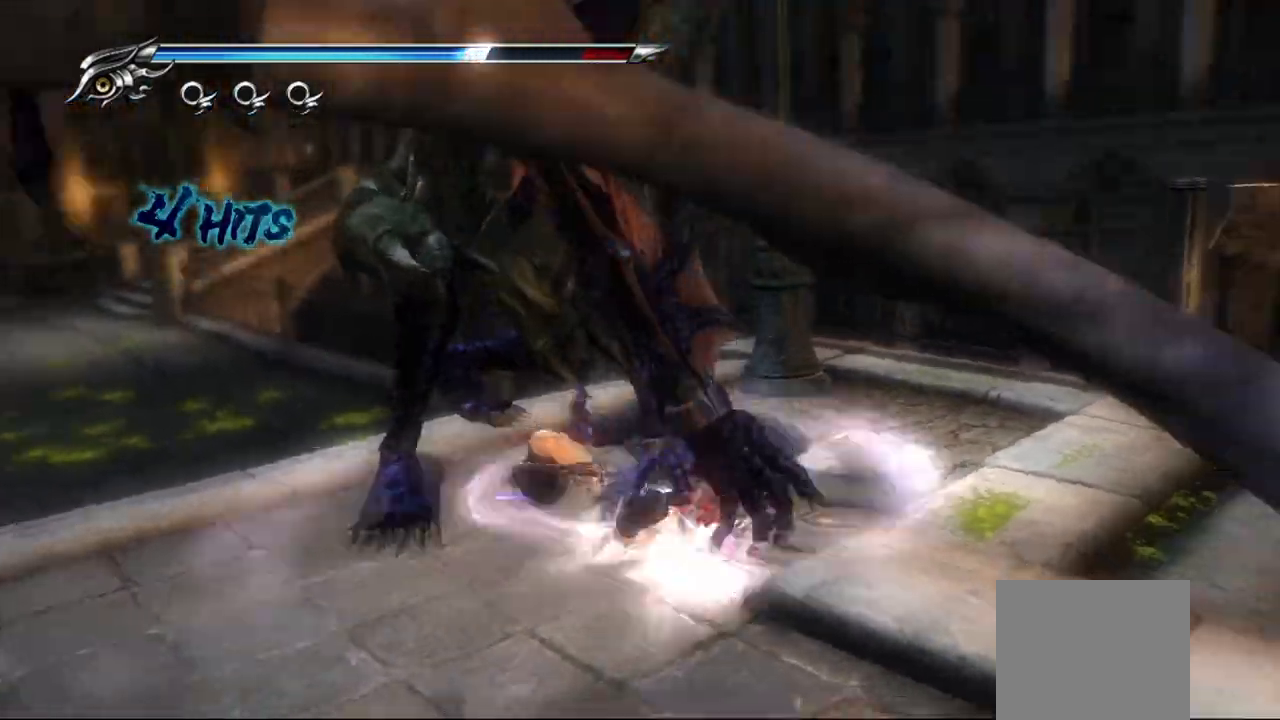
{"dt_ms": 500, "buttons": ["TRIANGLE"], "left_stick": "center", "right_stick": "center", "events": [[17, "CROSS", "down"], [17, "SQUARE", "down"], [17, "TRIANGLE", "down"], [117, "CROSS", "up"], [117, "SQUARE", "up"], [117, "TRIANGLE", "up"], [133, "CIRCLE", "up"], [150, "CIRCLE", "down"], [167, "CROSS", "down"], [167, "SQUARE", "down"], [183, "TRIANGLE", "down"], [283, "CROSS", "up"], [283, "SQUARE", "up"], [283, "TRIANGLE", "up"], [350, "CROSS", "down"], [350, "SQUARE", "down"], [350, "TRIANGLE", "down"], [450, "CROSS", "up"], [467, "CIRCLE", "up"], [467, "SQUARE", "up"]]}
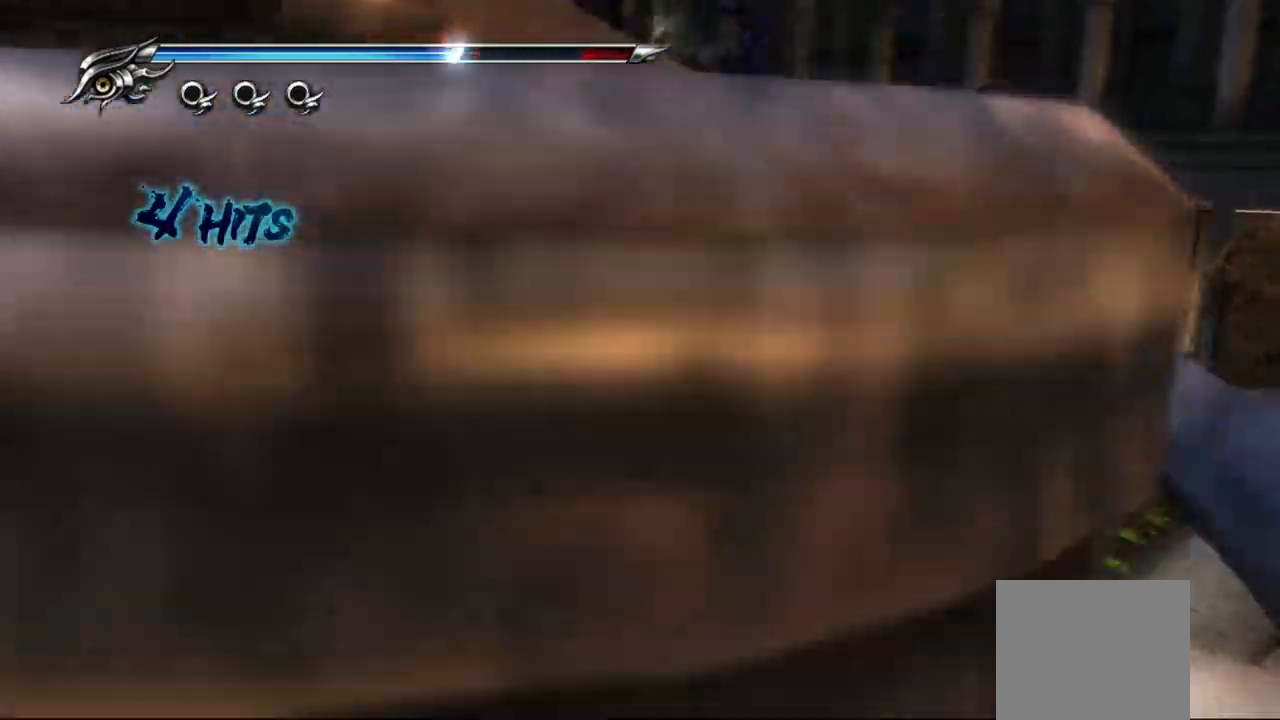
{"dt_ms": 1000, "buttons": [], "left_stick": "center", "right_stick": "center"}
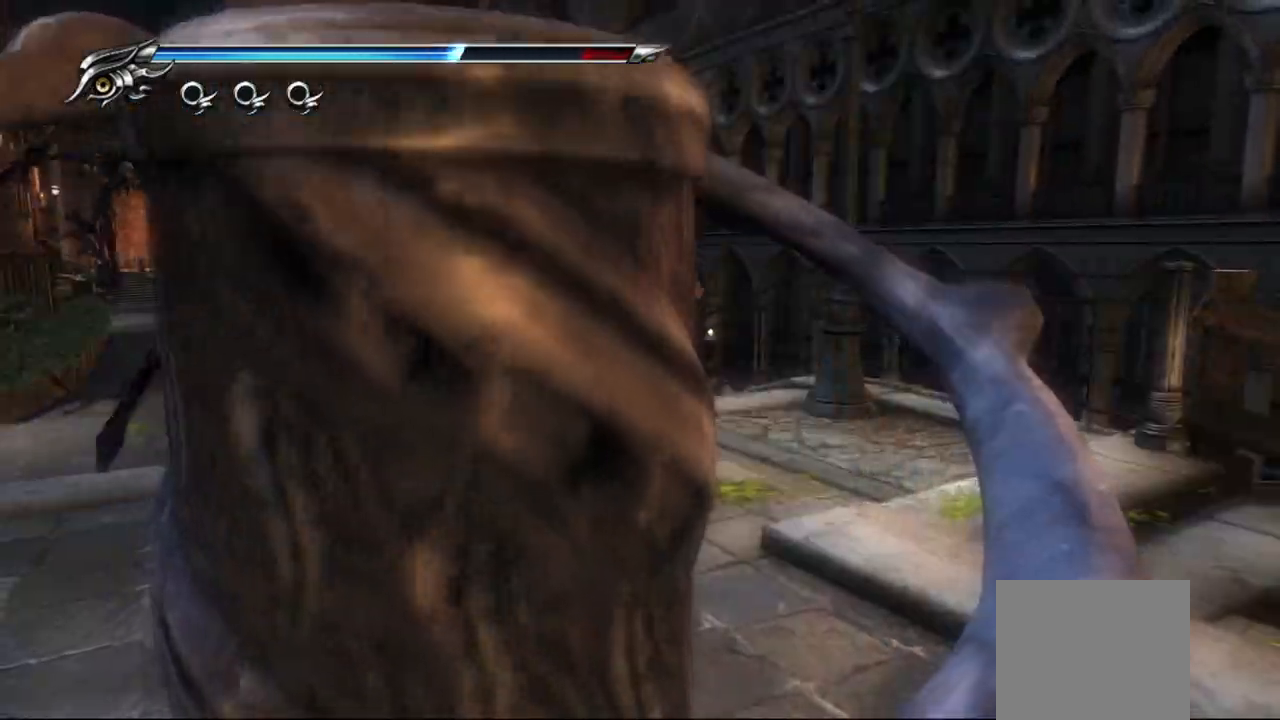
{"dt_ms": 500, "buttons": ["TRIANGLE"], "left_stick": "center", "right_stick": "center", "events": [[17, "TRIANGLE", "down"]]}
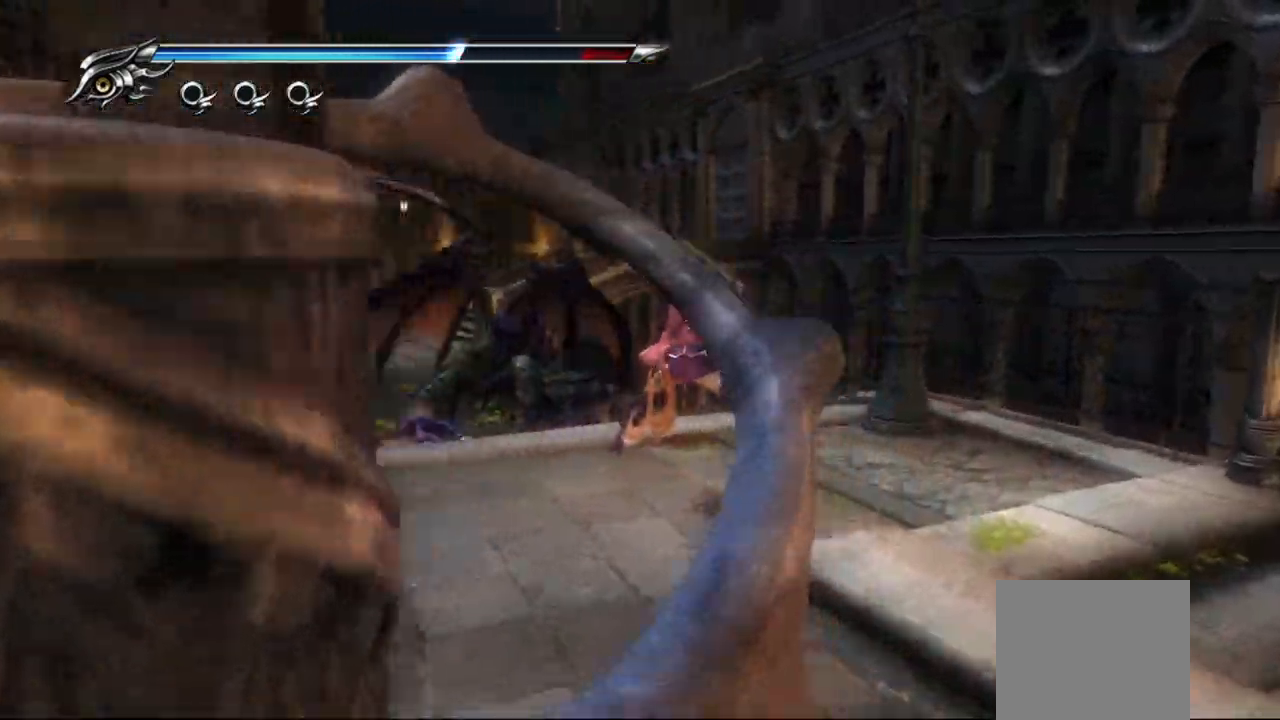
{"dt_ms": 500, "buttons": ["TRIANGLE"], "left_stick": "center", "right_stick": "center", "events": []}
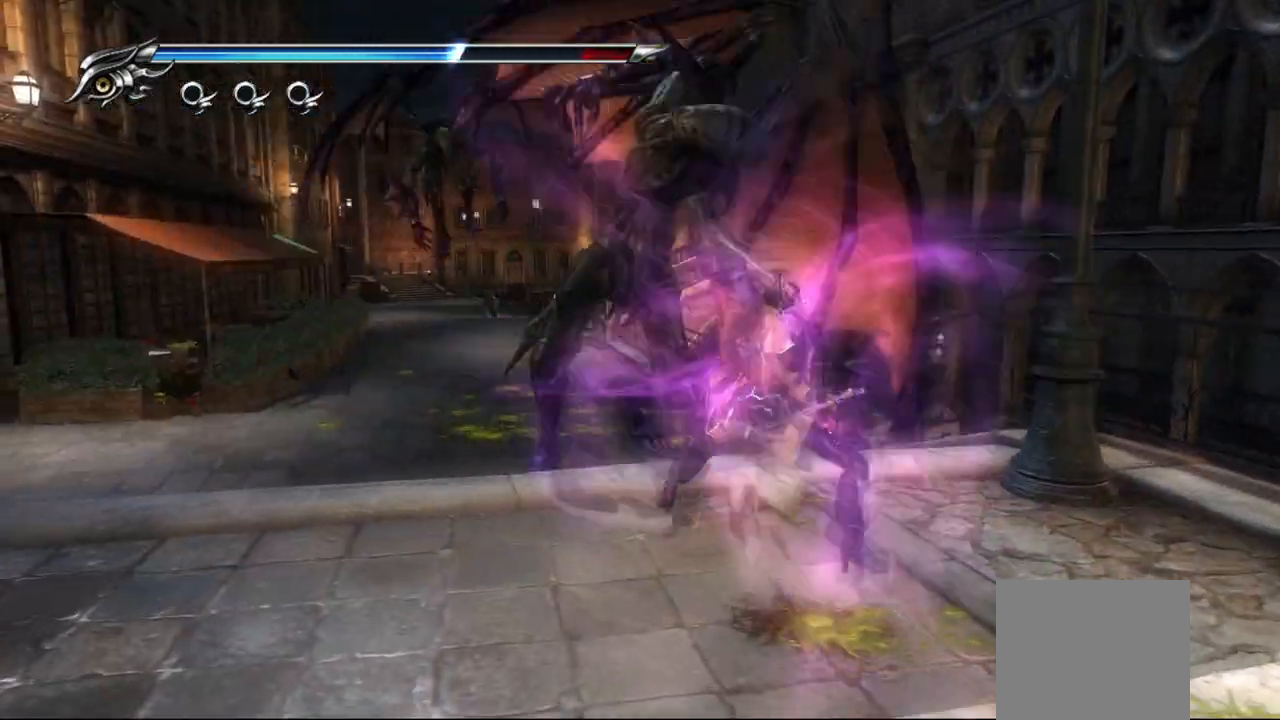
{"dt_ms": 500, "buttons": [], "left_stick": "center", "right_stick": "center", "events": [[117, "TRIANGLE", "up"]]}
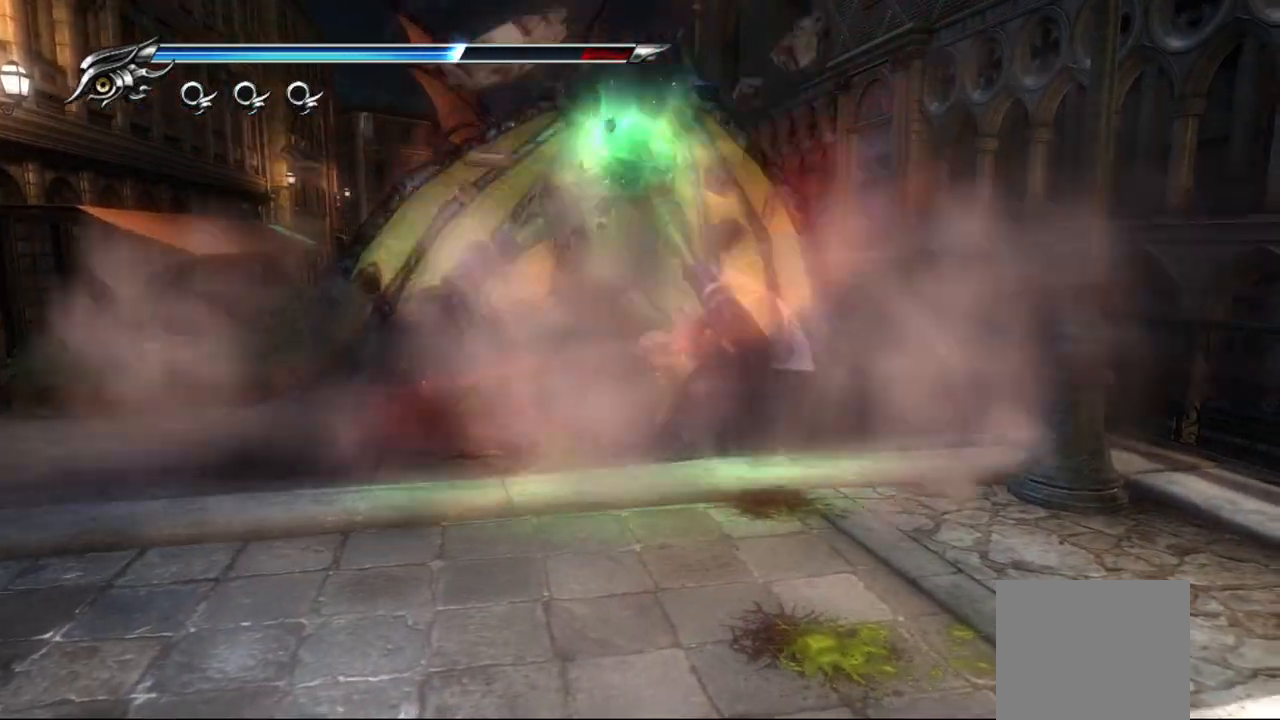
{"dt_ms": 500, "buttons": [], "left_stick": "center", "right_stick": "center", "events": []}
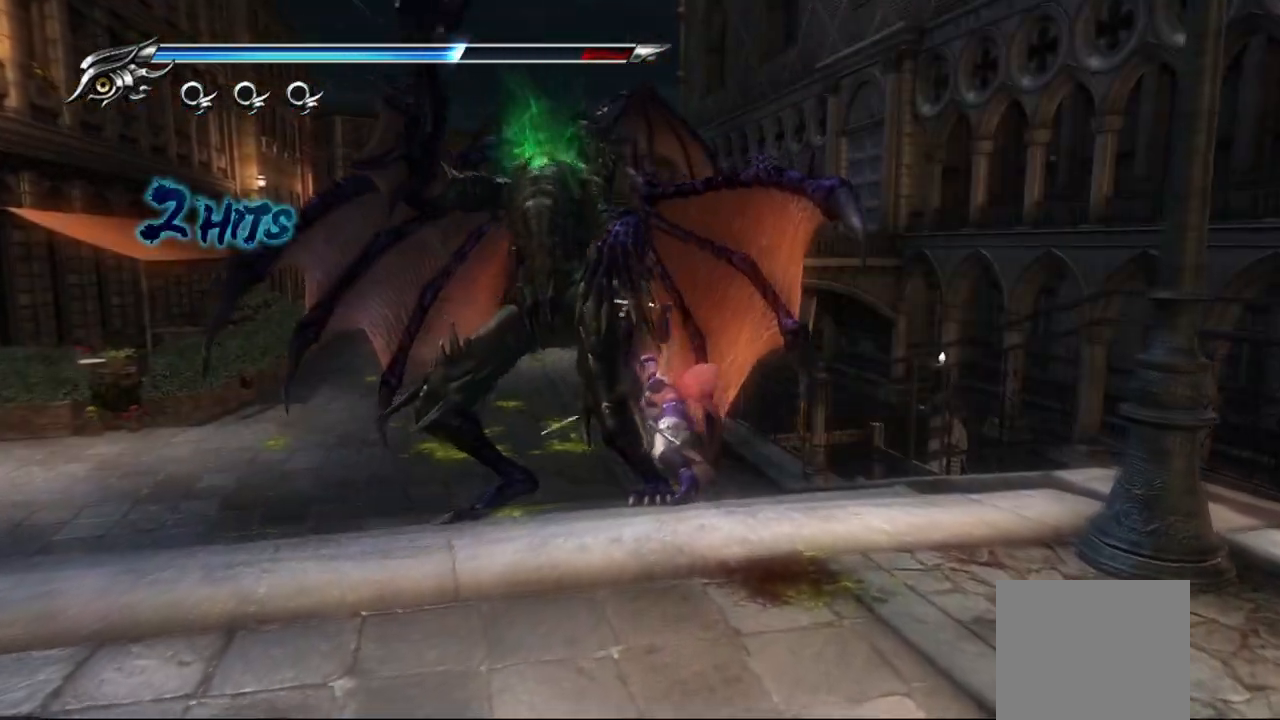
{"dt_ms": 500, "buttons": [], "left_stick": "center", "right_stick": "center", "events": [[133, "TRIANGLE", "down"], [267, "TRIANGLE", "up"]]}
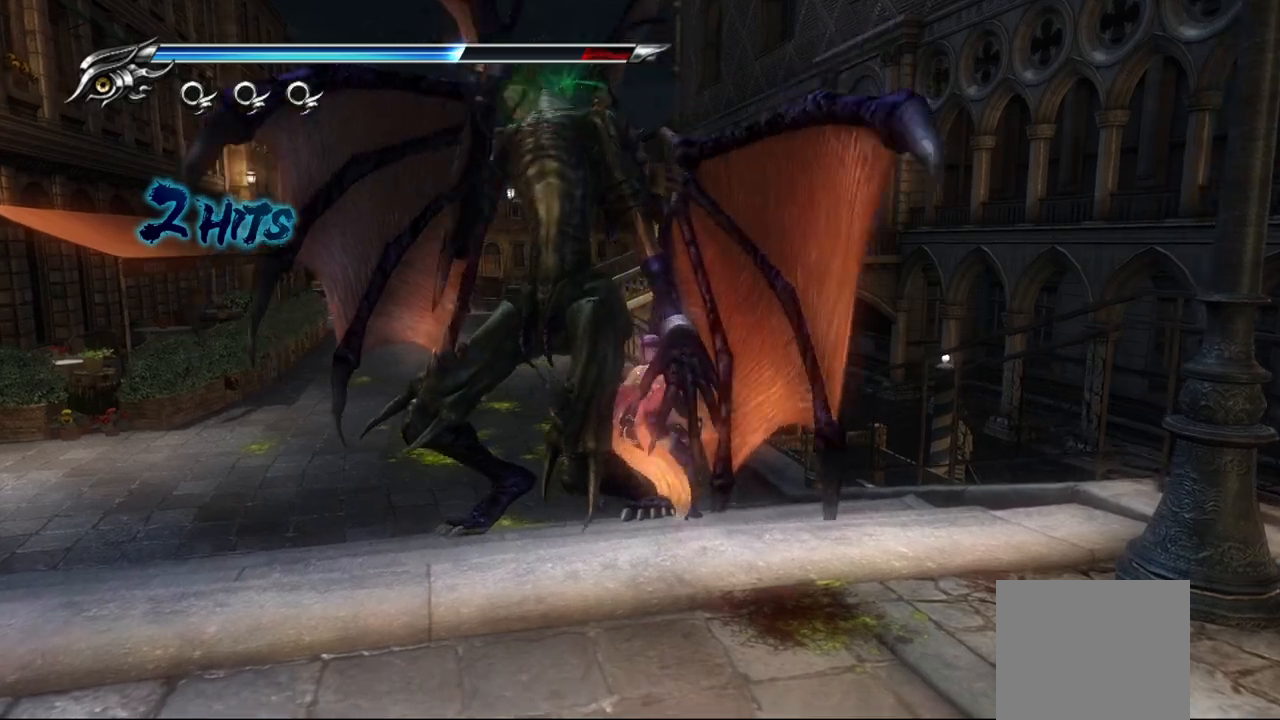
{"dt_ms": 500, "buttons": ["CROSS"], "left_stick": "up-left", "right_stick": "center", "events": [[317, "left_stick", "up-left"], [450, "CROSS", "down"]]}
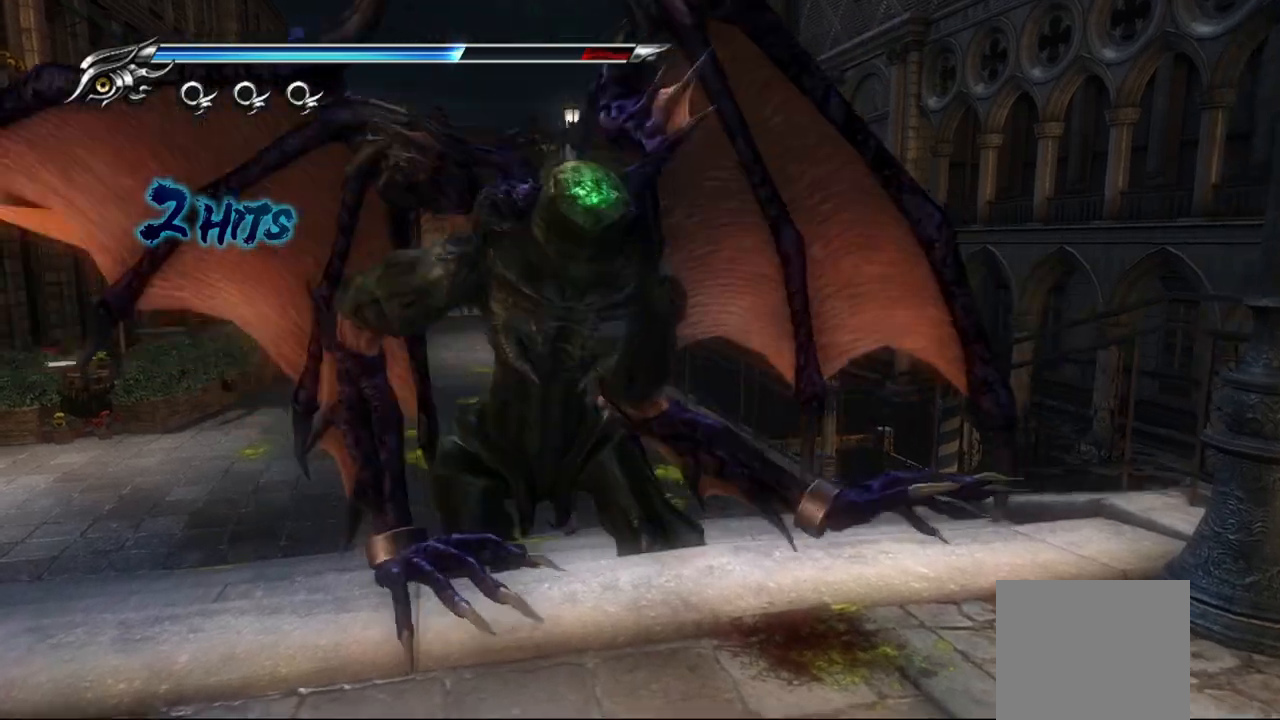
{"dt_ms": 500, "buttons": [], "left_stick": "up", "right_stick": "center", "events": [[67, "CROSS", "up"], [167, "left_stick", "up"]]}
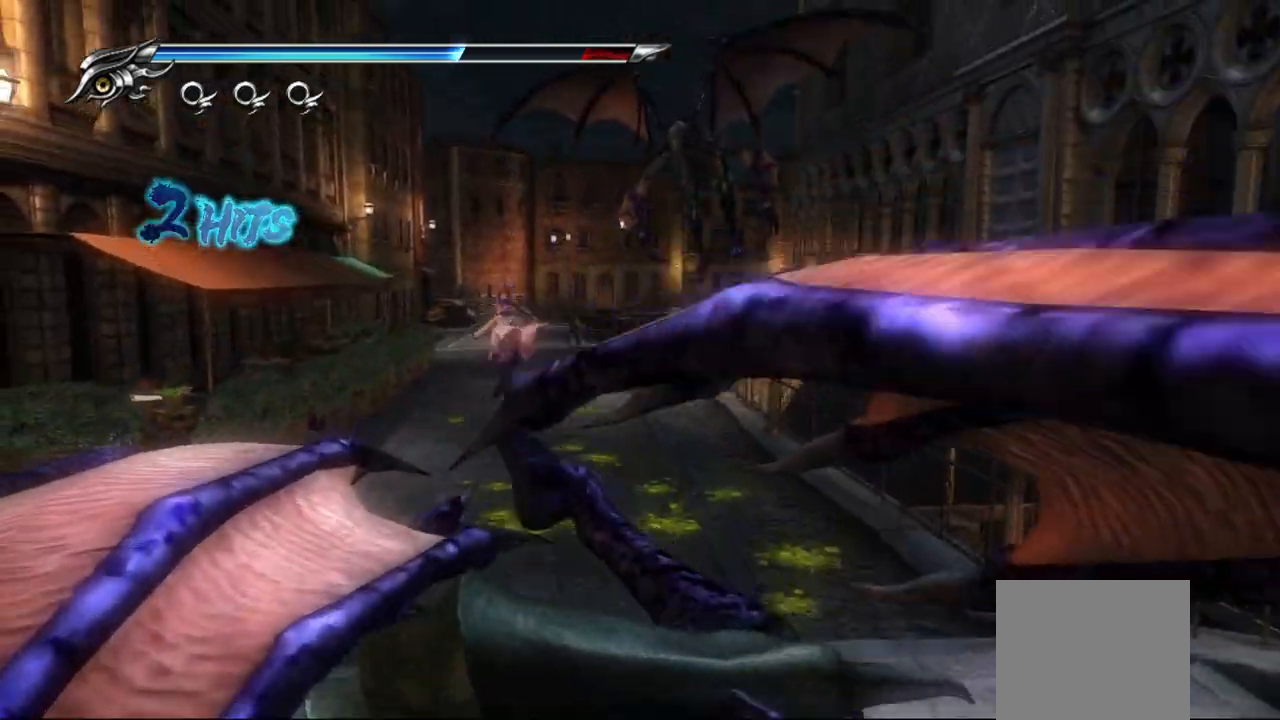
{"dt_ms": 500, "buttons": [], "left_stick": "up", "right_stick": "center", "events": [[33, "L1", "down"], [283, "CROSS", "down"], [317, "L1", "up"], [467, "CROSS", "up"]]}
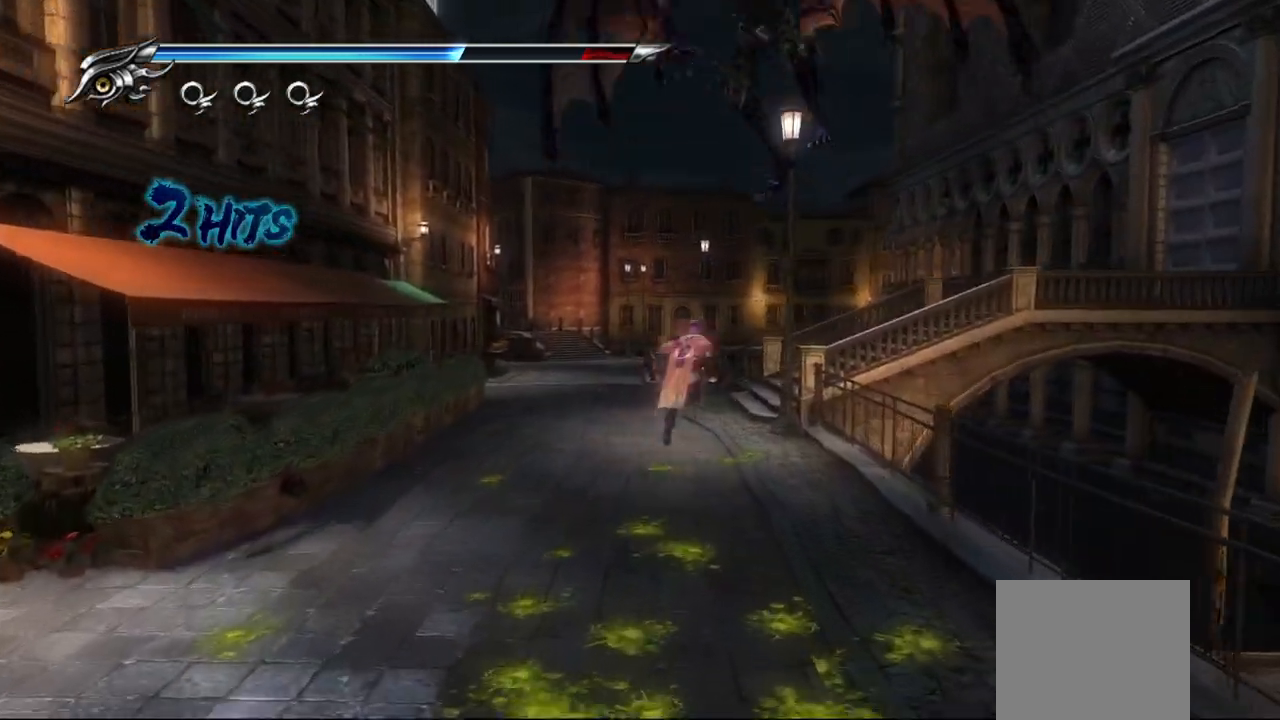
{"dt_ms": 500, "buttons": ["L1"], "left_stick": "center", "right_stick": "center", "events": [[83, "R2", "down"], [150, "R2", "up"], [217, "R2", "down"], [333, "R2", "up"], [467, "L1", "down"], [467, "left_stick", "center"]]}
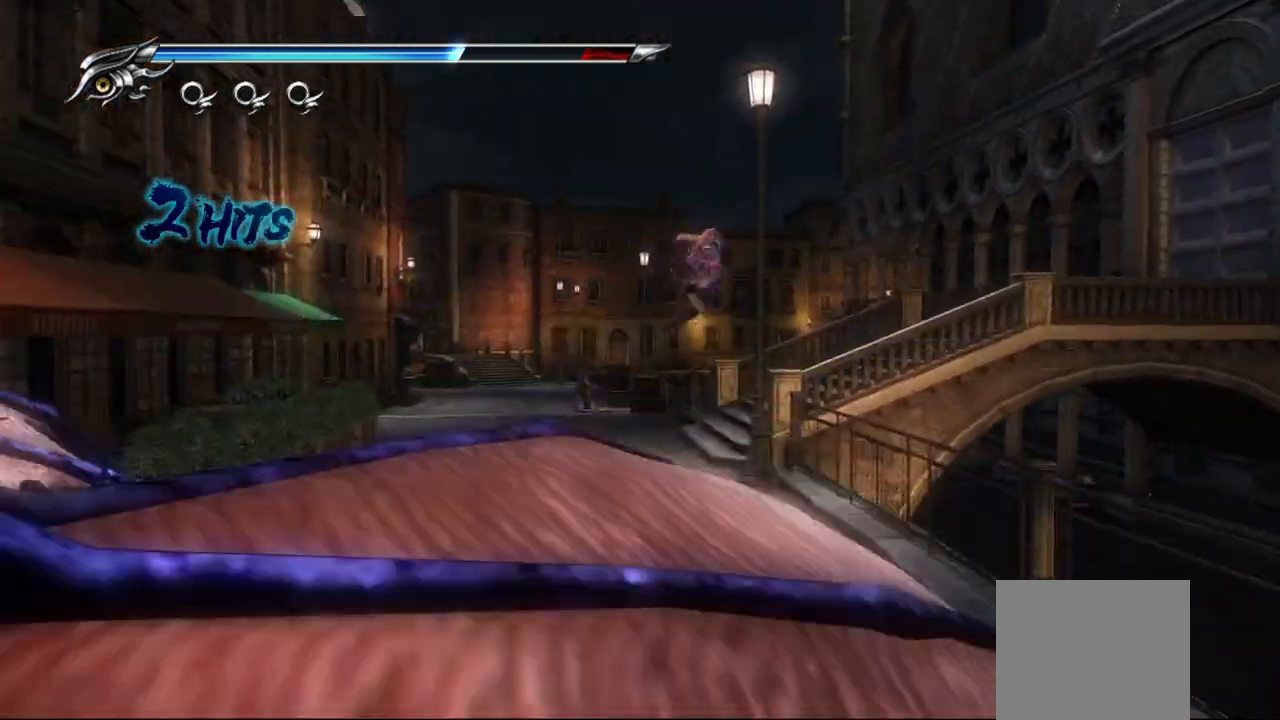
{"dt_ms": 500, "buttons": [], "left_stick": "down", "right_stick": "center", "events": [[367, "L1", "up"], [417, "left_stick", "down"]]}